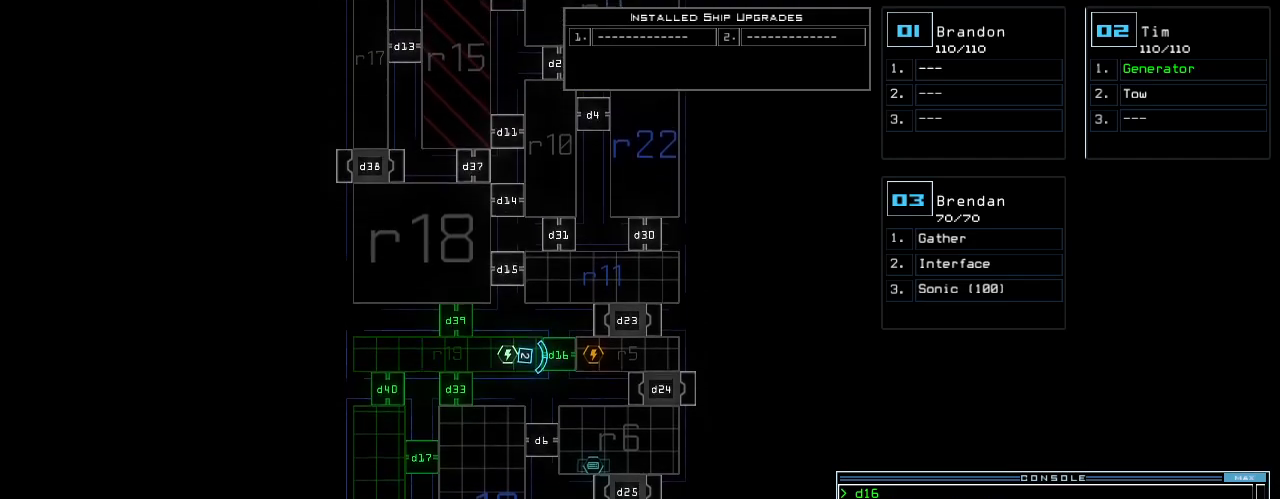
Gameplay with keyboard; each line is a JSON object with the keys held at the frame after it. "events" lists presses ("down") and releases ("up") of ".", "0", "1", "2", "3", "4", "5", "6", "7", "8", "9", "a", "b", "backspace", "c", "caps_lock", "comma", "ctrl_l", "ctrl_r", "d", "down", "e", "equals", "escape", "f", "f5", "g", "h", "i", "j", "k", "l", "left", "m", "minus", "n", "o", "p", "q", "quote", "r", "return", "right", "s", "semicolon", "shift_l", "shift_r", "space", "t", "tab", "tilde", "u", "up", "v", "w", "x", "y" and "z" between this image and that frame as [ms after this image, input, new state], when the widget could be followed in between. No other keys are recorded. Mouse input is not recorded.
{"keys": [], "events": [[120, "down", "up"]]}
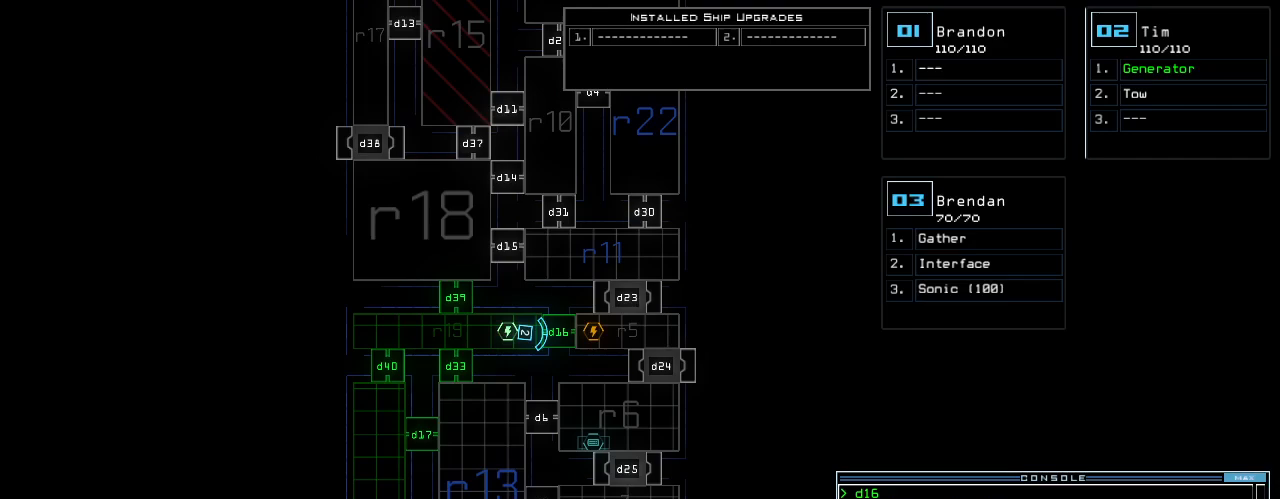
{"keys": [], "events": []}
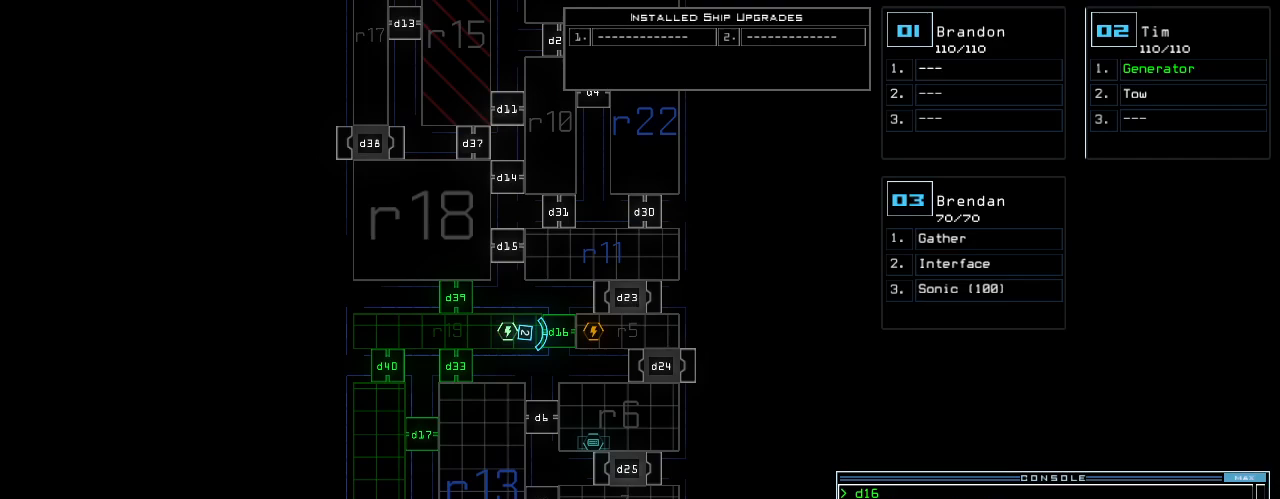
{"keys": [], "events": []}
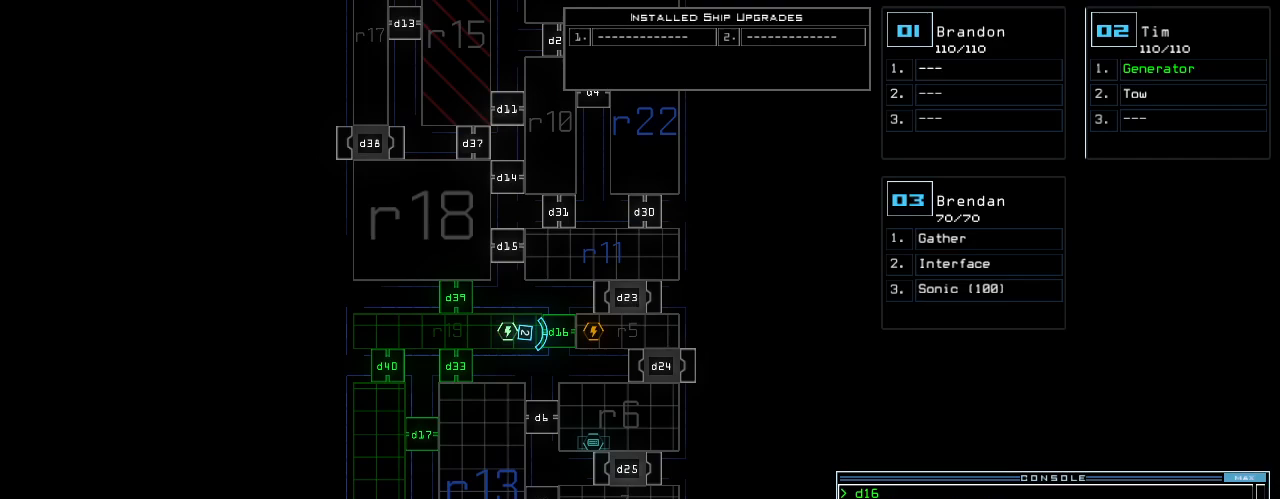
{"keys": [], "events": []}